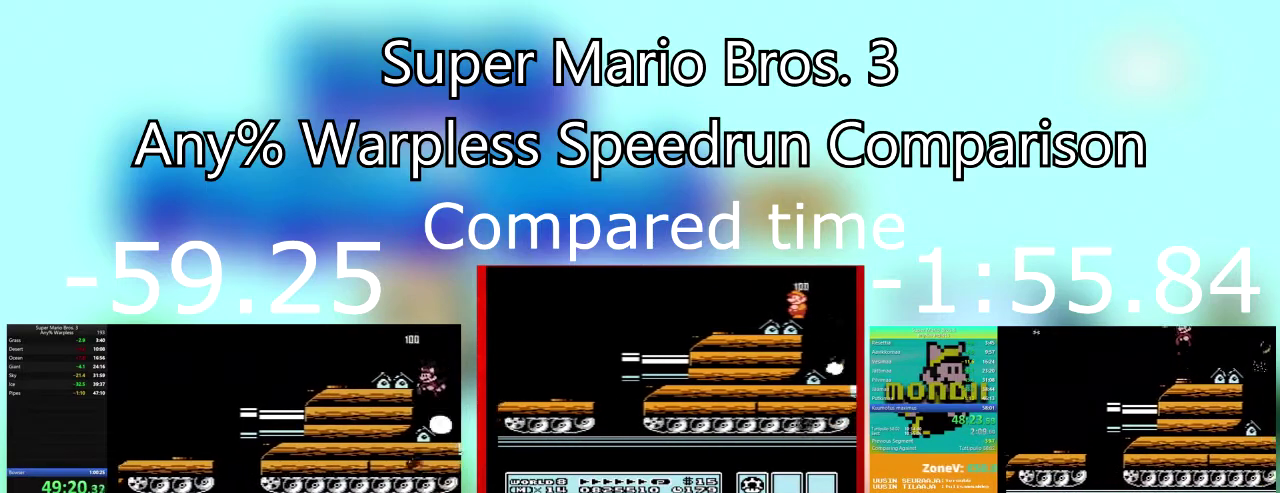
Gameplay with a controller (PlayStation layout); each line is a JSON object with the inputs held at the frame after it. "events" lists button and stick changes between this image and that frame as [ms after this image, input, new state], when the widget could be followed in between. Not read: L3 R3 left_stick right_stick.
{"buttons": ["SQUARE", "DPAD_RIGHT"], "events": [[34, "DPAD_LEFT", "up"], [467, "DPAD_RIGHT", "down"]]}
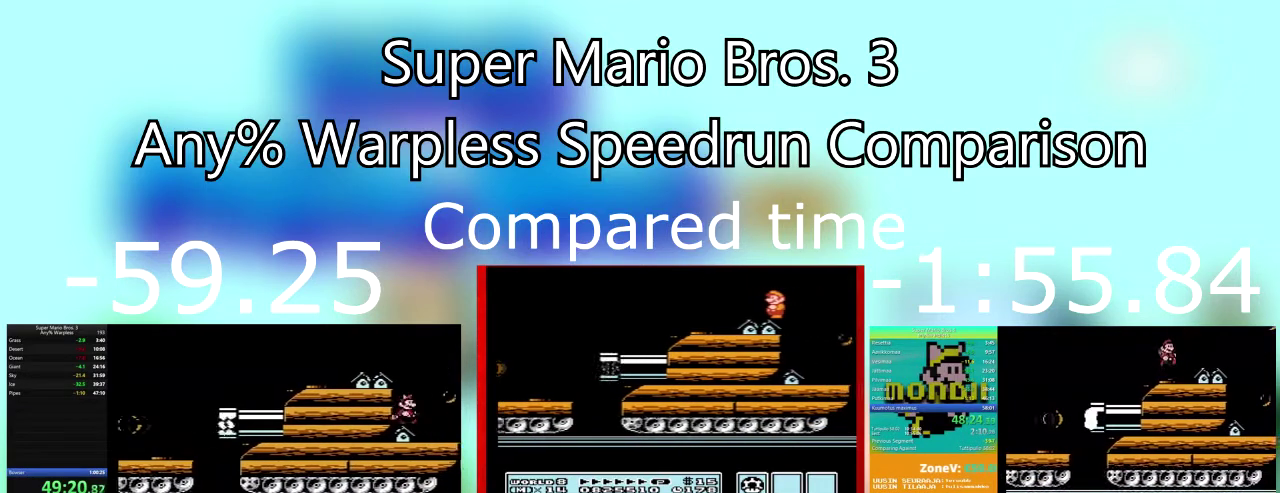
{"buttons": ["SQUARE"], "events": [[67, "DPAD_RIGHT", "up"], [400, "DPAD_LEFT", "down"], [467, "DPAD_LEFT", "up"]]}
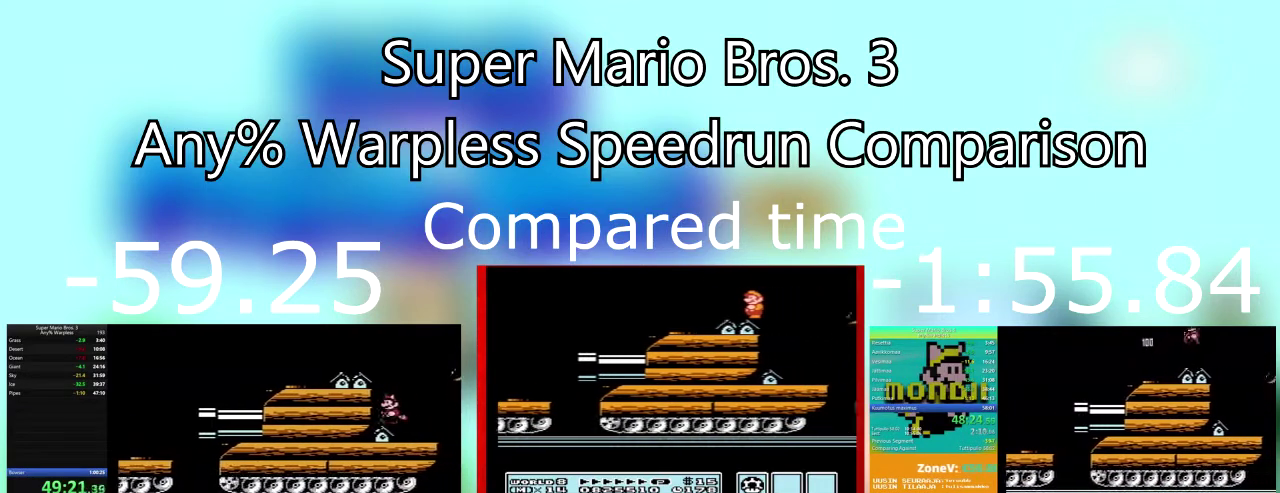
{"buttons": ["SQUARE"], "events": []}
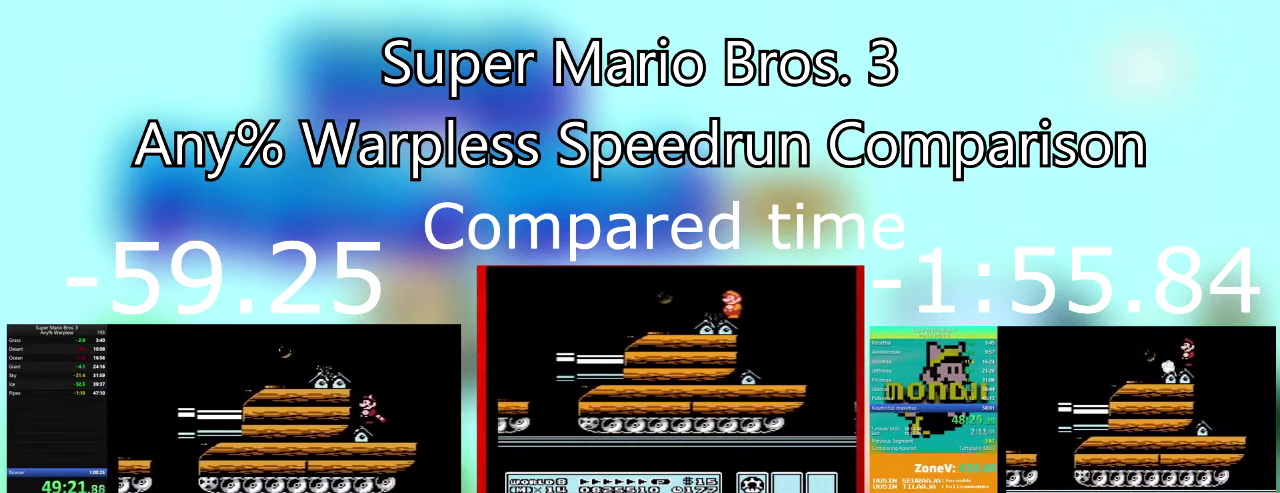
{"buttons": ["SQUARE"], "events": []}
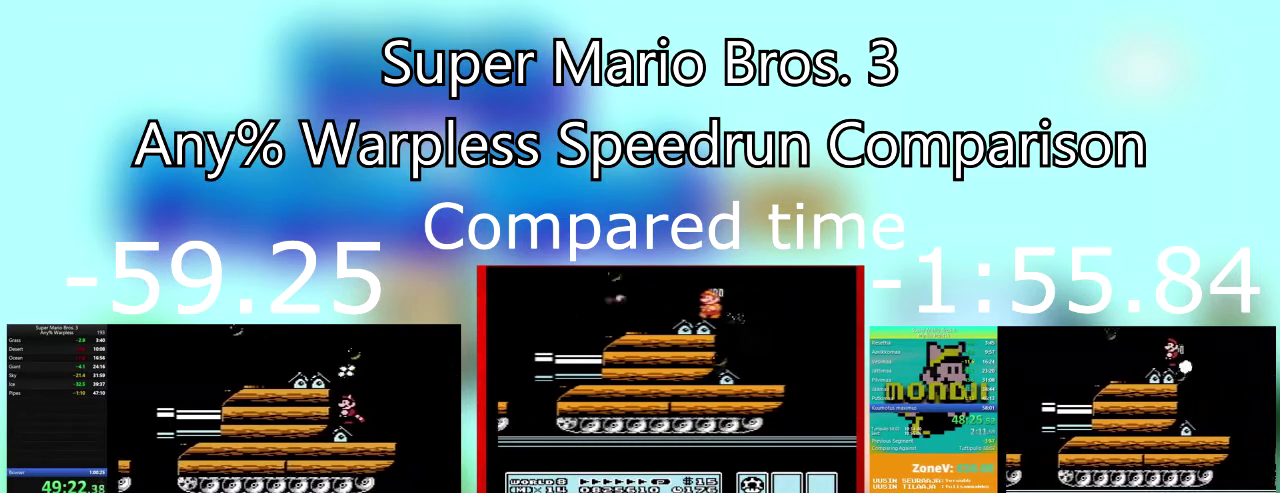
{"buttons": ["SQUARE", "DPAD_RIGHT"], "events": [[434, "DPAD_RIGHT", "down"]]}
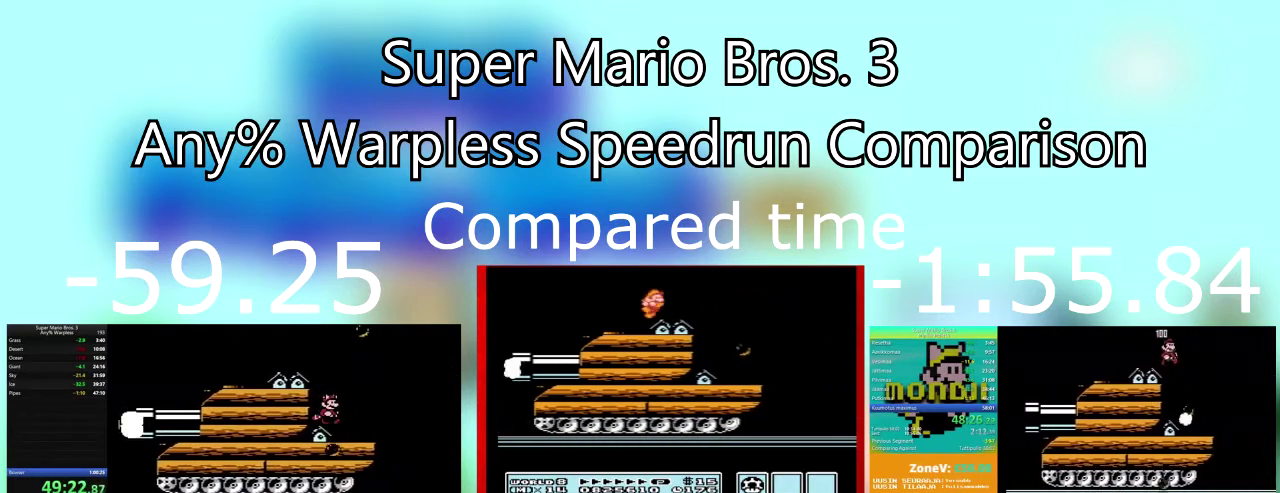
{"buttons": ["CROSS", "SQUARE", "DPAD_RIGHT"], "events": [[434, "CROSS", "down"]]}
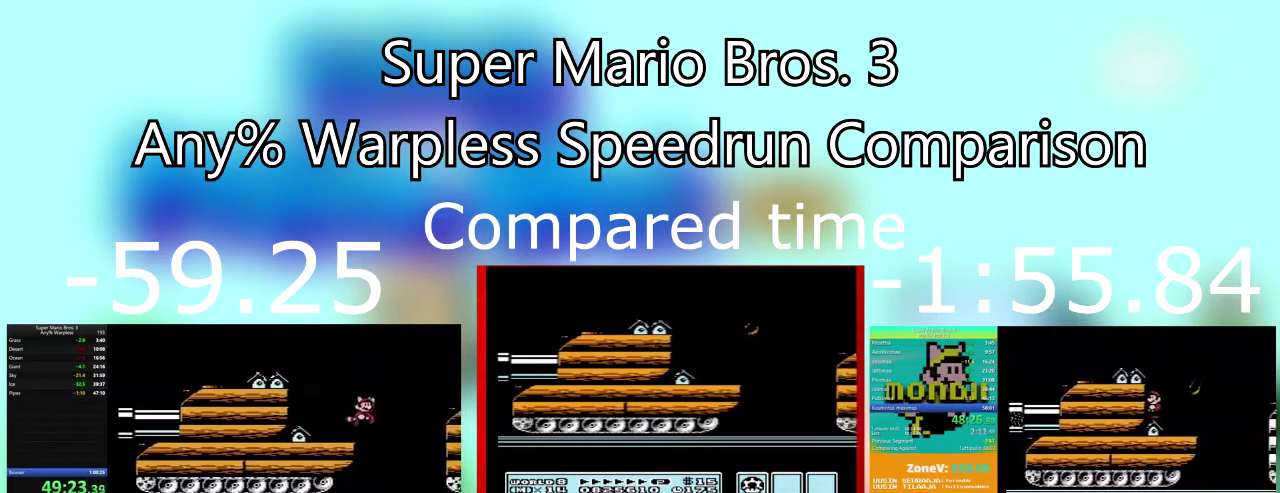
{"buttons": ["SQUARE", "DPAD_RIGHT"], "events": [[234, "CROSS", "up"], [401, "CROSS", "down"], [501, "CROSS", "up"]]}
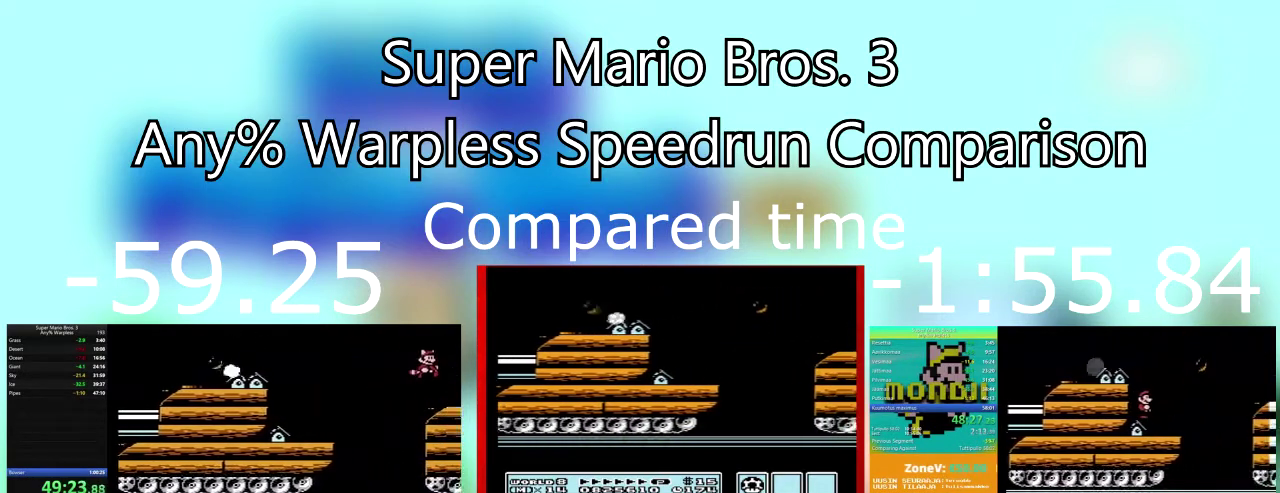
{"buttons": ["SQUARE", "DPAD_RIGHT"], "events": []}
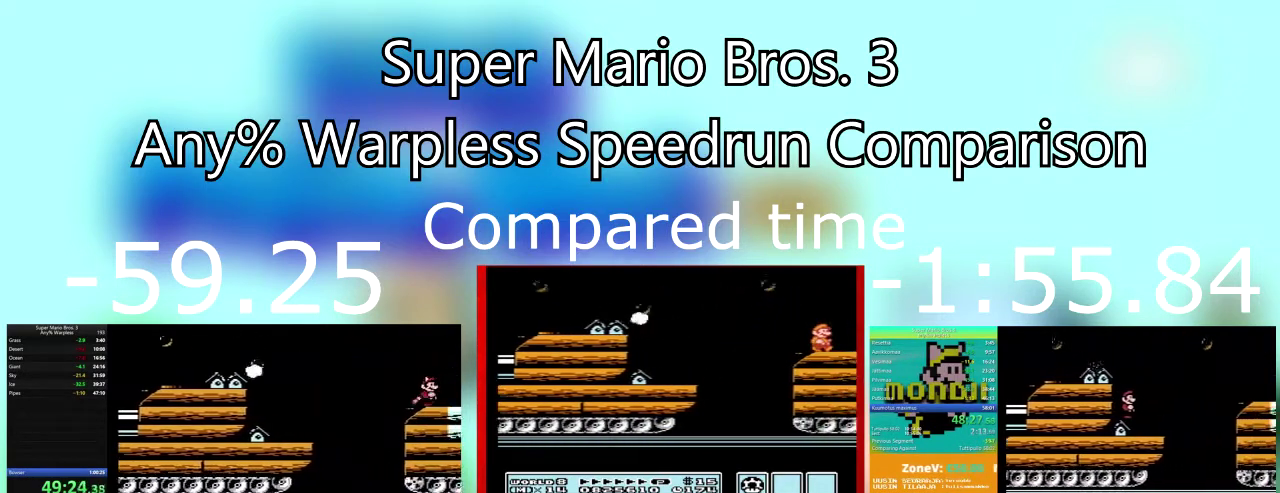
{"buttons": ["SQUARE", "DPAD_RIGHT"], "events": []}
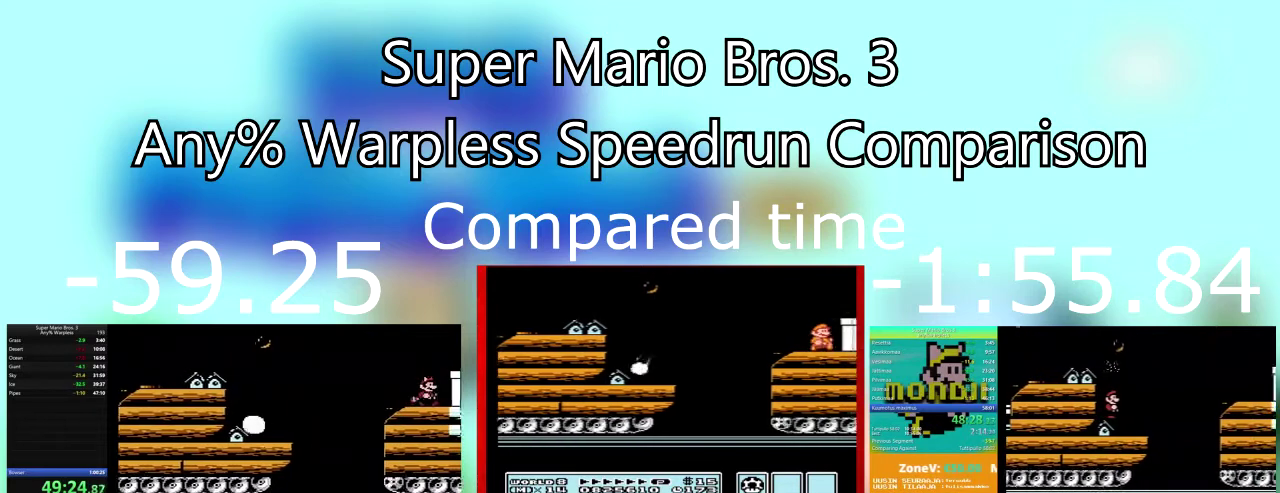
{"buttons": ["SQUARE", "DPAD_RIGHT"], "events": [[67, "CROSS", "down"], [233, "CROSS", "up"]]}
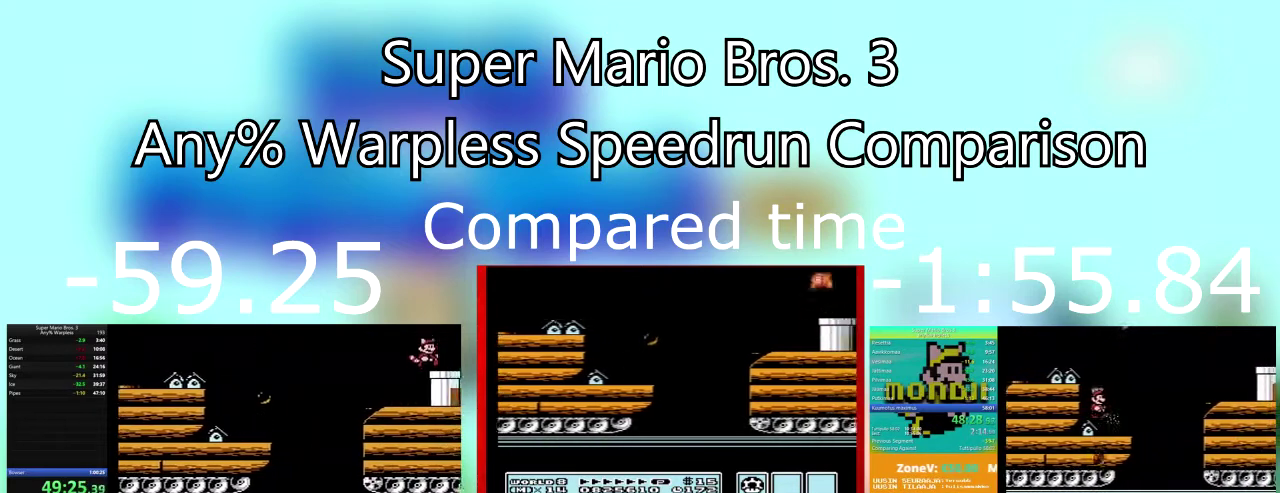
{"buttons": ["SQUARE", "DPAD_DOWN", "DPAD_RIGHT"], "events": [[167, "DPAD_DOWN", "down"]]}
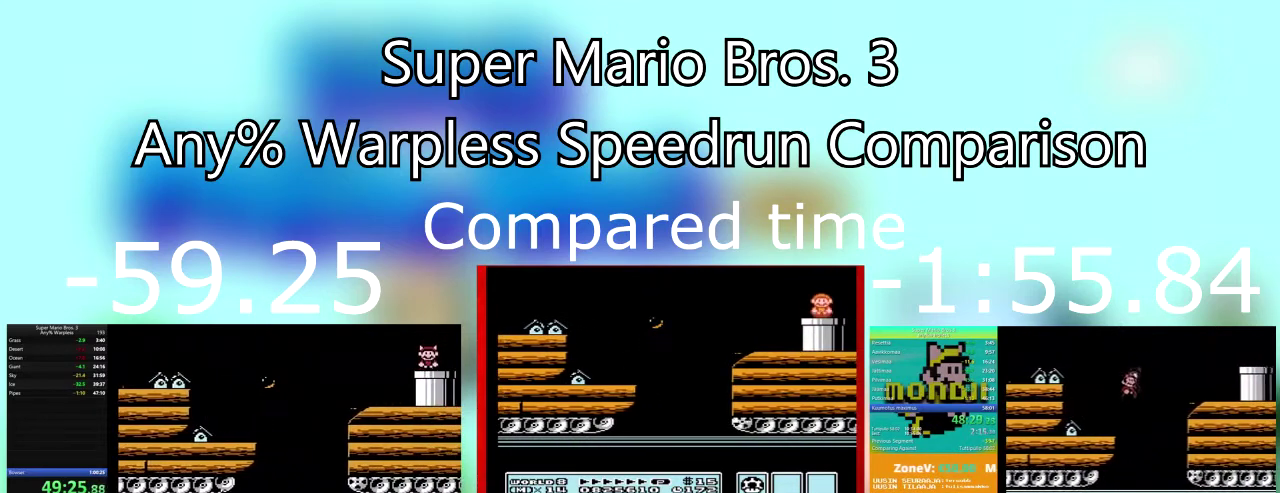
{"buttons": ["SQUARE"], "events": [[167, "DPAD_DOWN", "up"], [233, "DPAD_RIGHT", "up"]]}
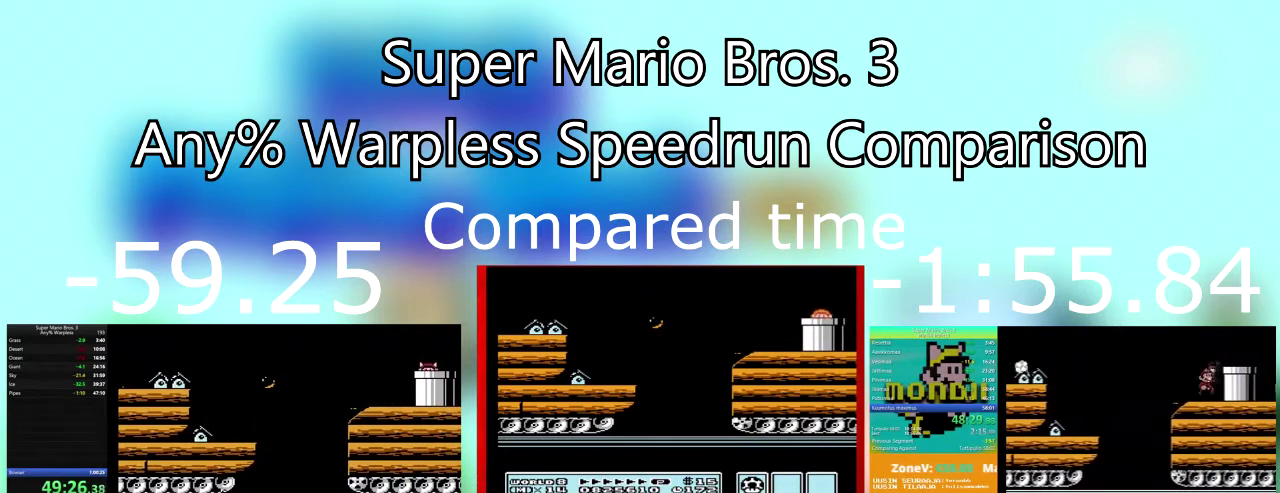
{"buttons": ["SQUARE", "DPAD_RIGHT"], "events": [[100, "DPAD_RIGHT", "down"]]}
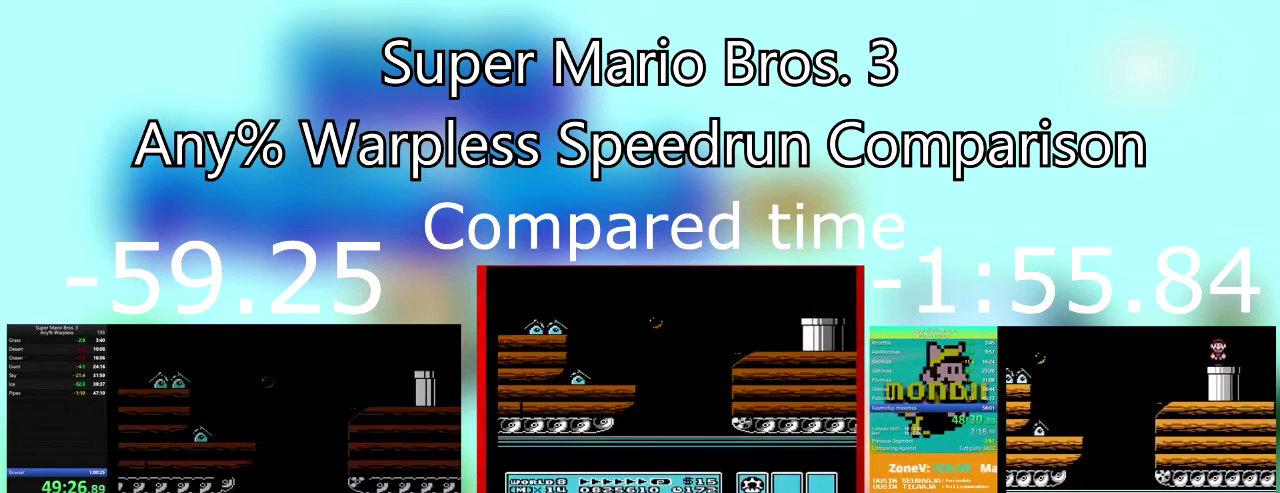
{"buttons": ["SQUARE", "DPAD_RIGHT"], "events": []}
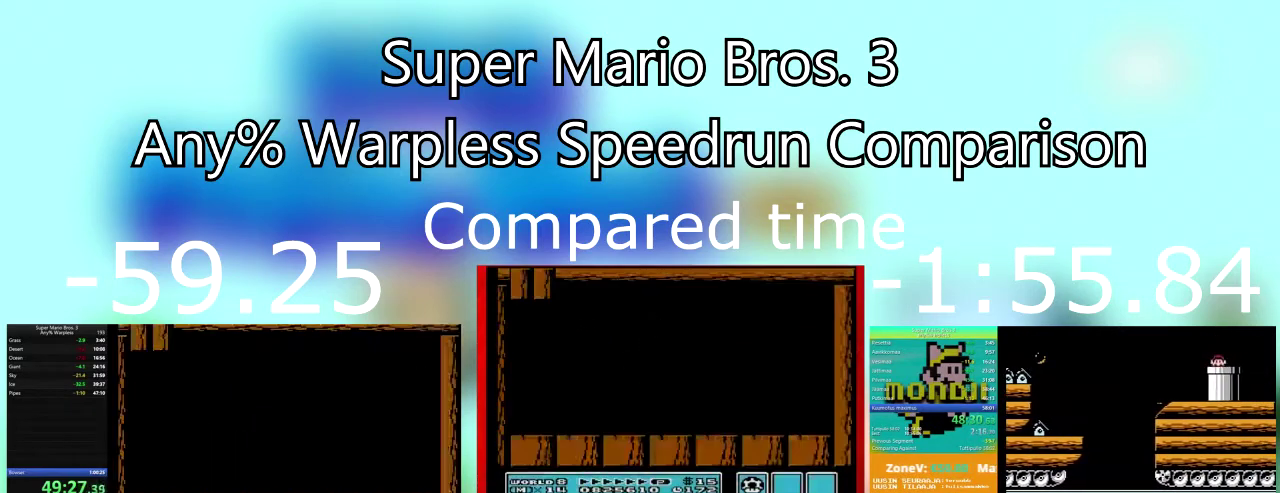
{"buttons": ["SQUARE", "DPAD_RIGHT"], "events": []}
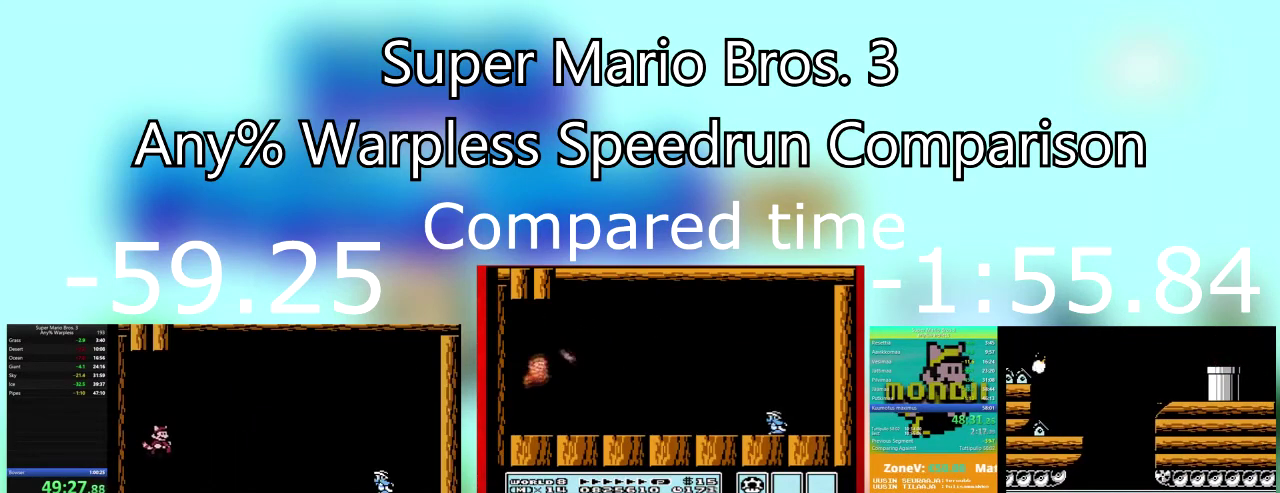
{"buttons": ["SQUARE", "DPAD_RIGHT"], "events": []}
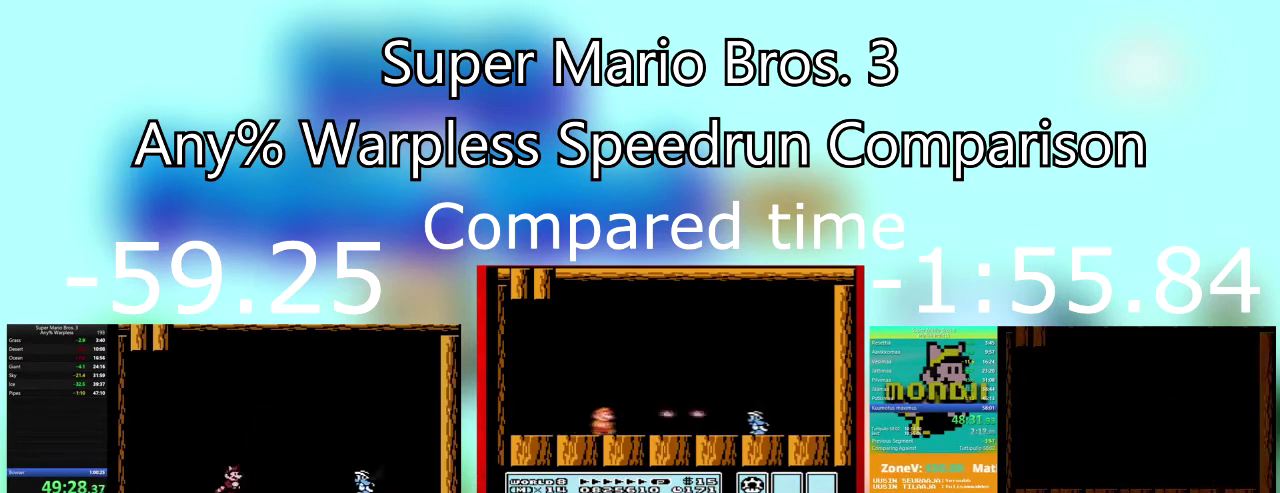
{"buttons": ["SQUARE", "DPAD_LEFT"], "events": [[34, "CROSS", "down"], [334, "CROSS", "up"], [467, "DPAD_RIGHT", "up"], [501, "DPAD_LEFT", "down"]]}
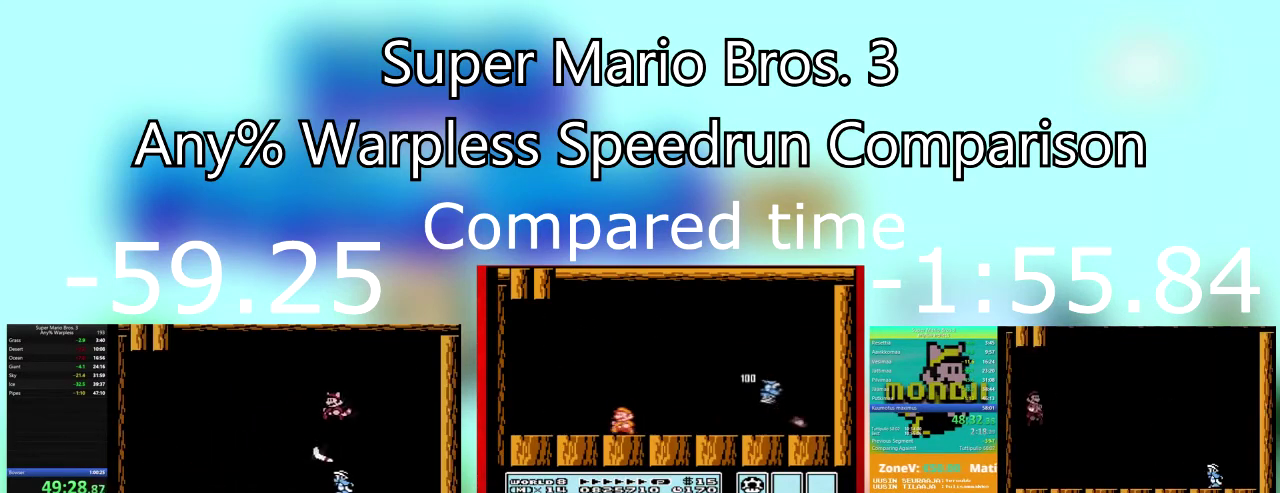
{"buttons": ["SQUARE", "DPAD_RIGHT"], "events": [[233, "CROSS", "down"], [333, "CROSS", "up"], [400, "DPAD_LEFT", "up"], [467, "DPAD_RIGHT", "down"]]}
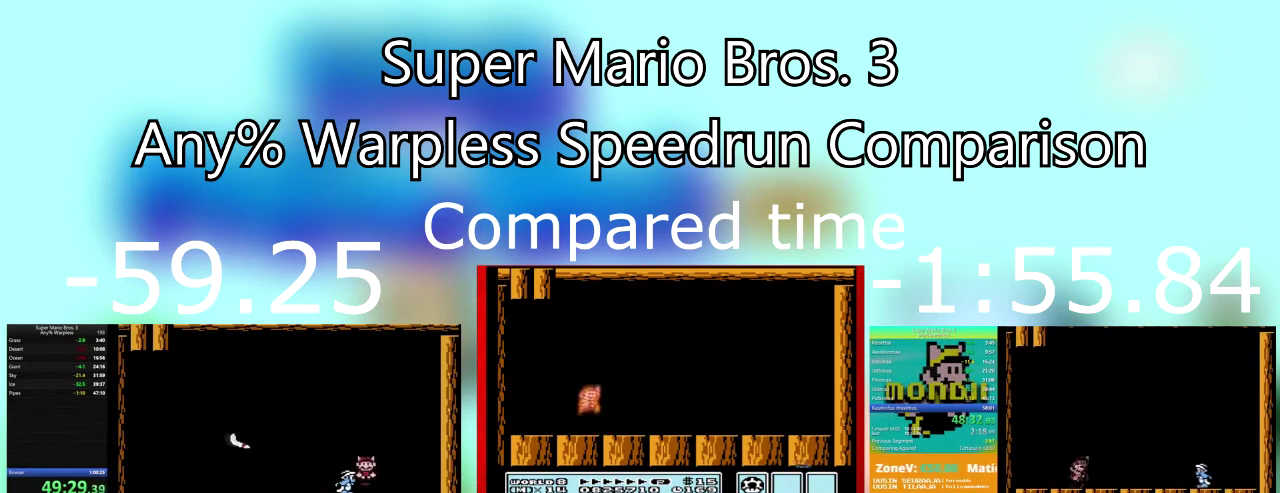
{"buttons": ["SQUARE"], "events": [[34, "DPAD_RIGHT", "up"], [134, "DPAD_RIGHT", "down"], [200, "DPAD_RIGHT", "up"], [200, "SQUARE", "up"], [267, "SQUARE", "down"], [367, "DPAD_LEFT", "down"], [501, "DPAD_LEFT", "up"]]}
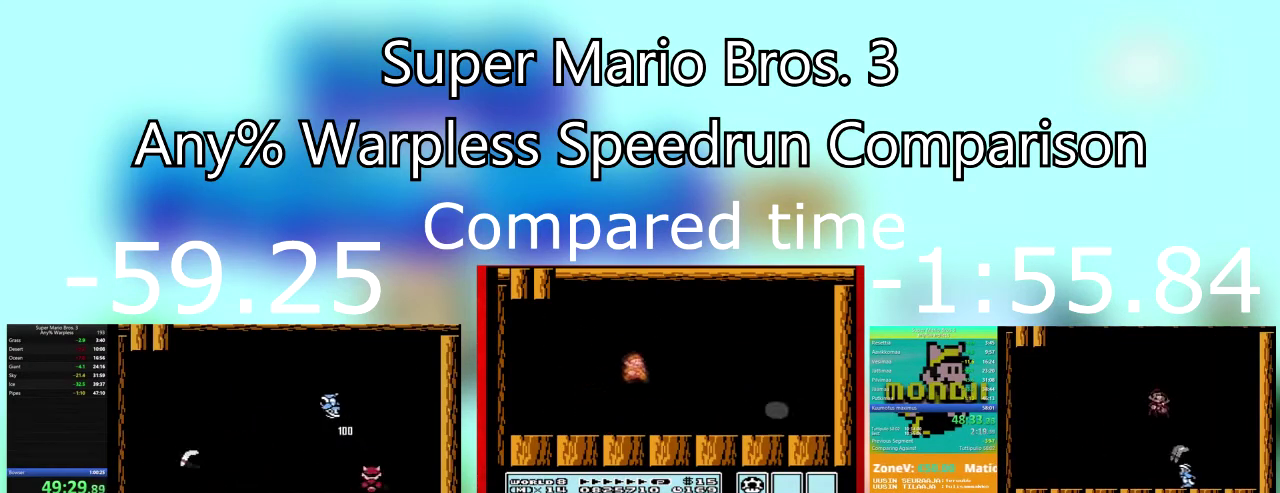
{"buttons": ["SQUARE", "DPAD_LEFT"], "events": [[267, "DPAD_LEFT", "down"]]}
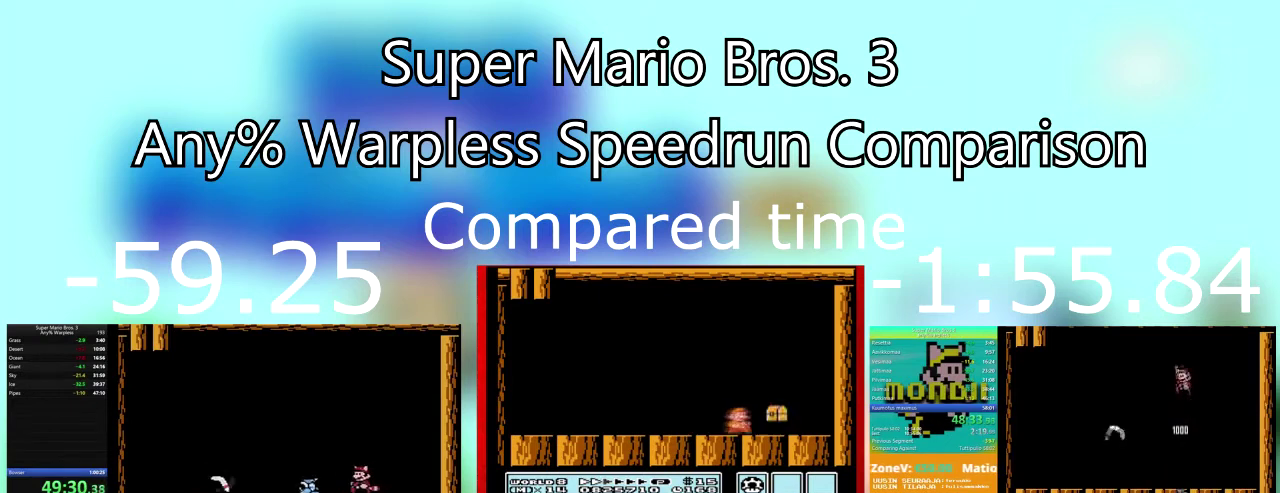
{"buttons": ["SQUARE", "DPAD_RIGHT"], "events": [[134, "CROSS", "down"], [301, "DPAD_LEFT", "up"], [334, "DPAD_RIGHT", "down"], [501, "CROSS", "up"]]}
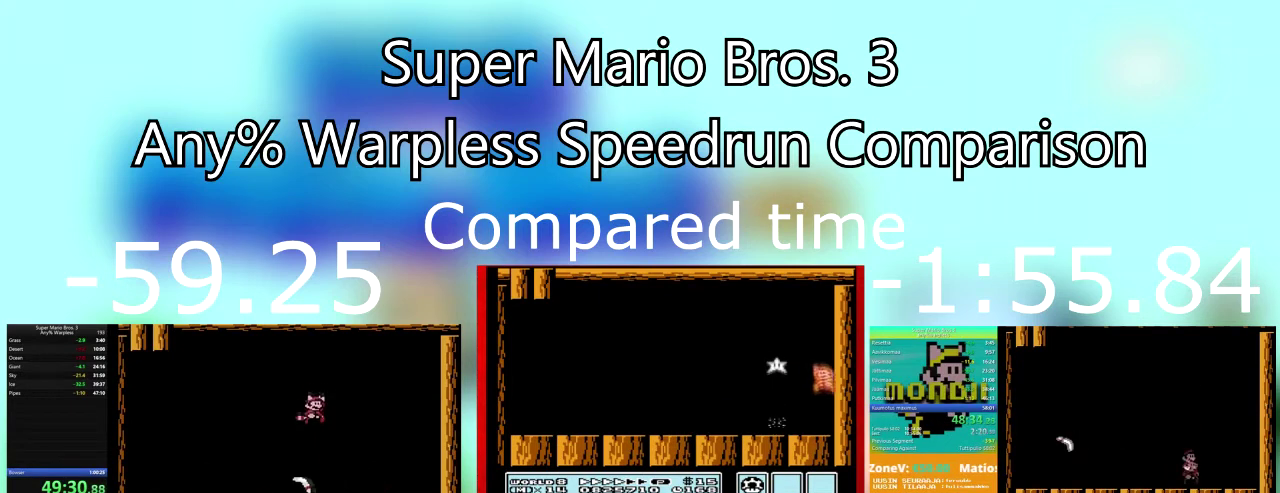
{"buttons": ["SQUARE", "DPAD_LEFT"], "events": [[100, "CROSS", "down"], [200, "CROSS", "up"], [267, "DPAD_RIGHT", "up"], [434, "DPAD_LEFT", "down"]]}
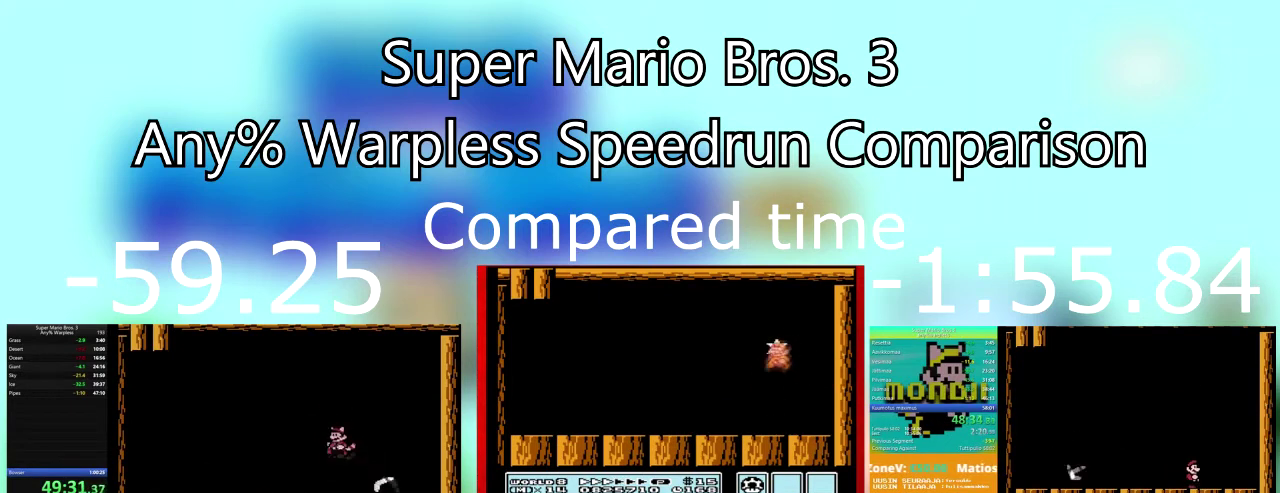
{"buttons": ["SQUARE", "DPAD_LEFT"], "events": []}
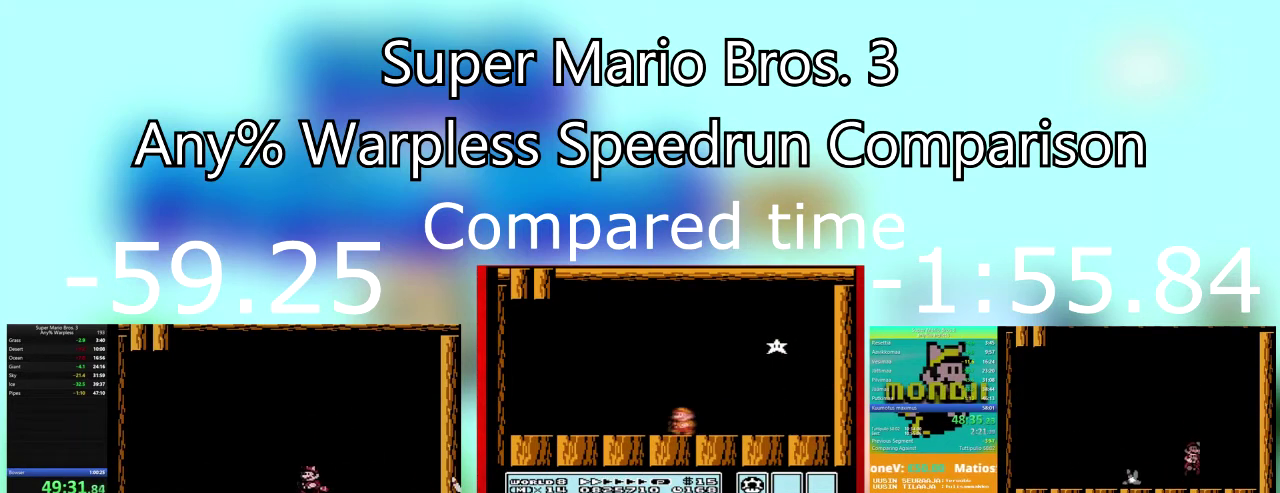
{"buttons": ["SQUARE", "DPAD_LEFT"], "events": []}